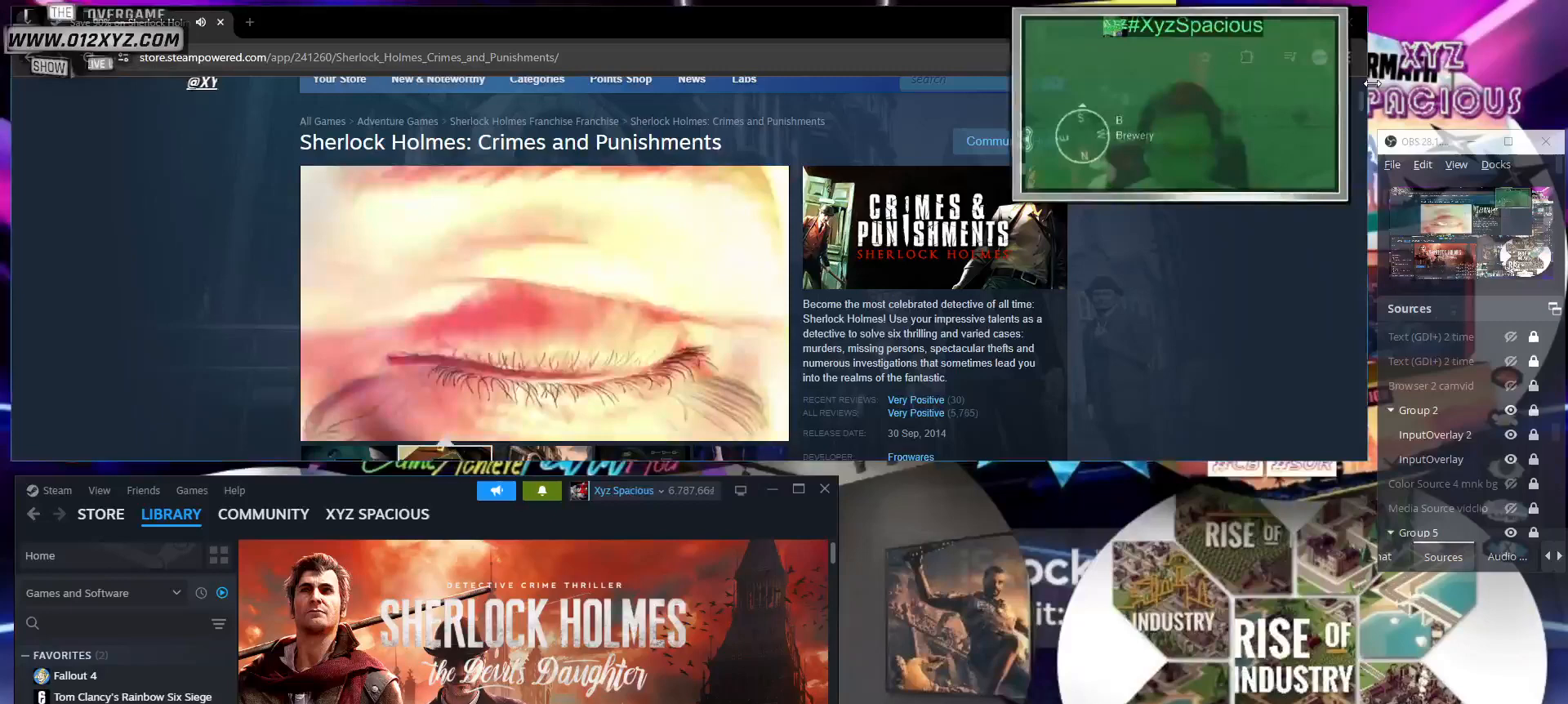
Gameplay with keyboard and mouse; each line is a JSON object with the keys and mouse buttons held at the frame after it. "events" lists presses ("down") and releases ("up") of "1", "2", "3", "4", "5", "a", "alt", "b", "c", "ctrl", "d", "e", "f", "g", "q", "r", "s", "shift", "space", "t", "tab", "w", "x", "z", "mouse_left", "mouse_wheel", "mouse_right" and "mouse_mb5" between this image and that frame as [ms after this image, input, new state], when the widget could be followed in between. "mouse_left", "mouse_wheel", "mouse_right", "mouse_mb5" = the "left", "wheel", "right", "mb5" buttons of the "mouse" list. No other keys are recorded. "wheel" means that the mouse wheel is clicked or scrolled. Not read: mouse_mb4 mouse_move v.
{"keys": [], "mouse": ["left"], "events": []}
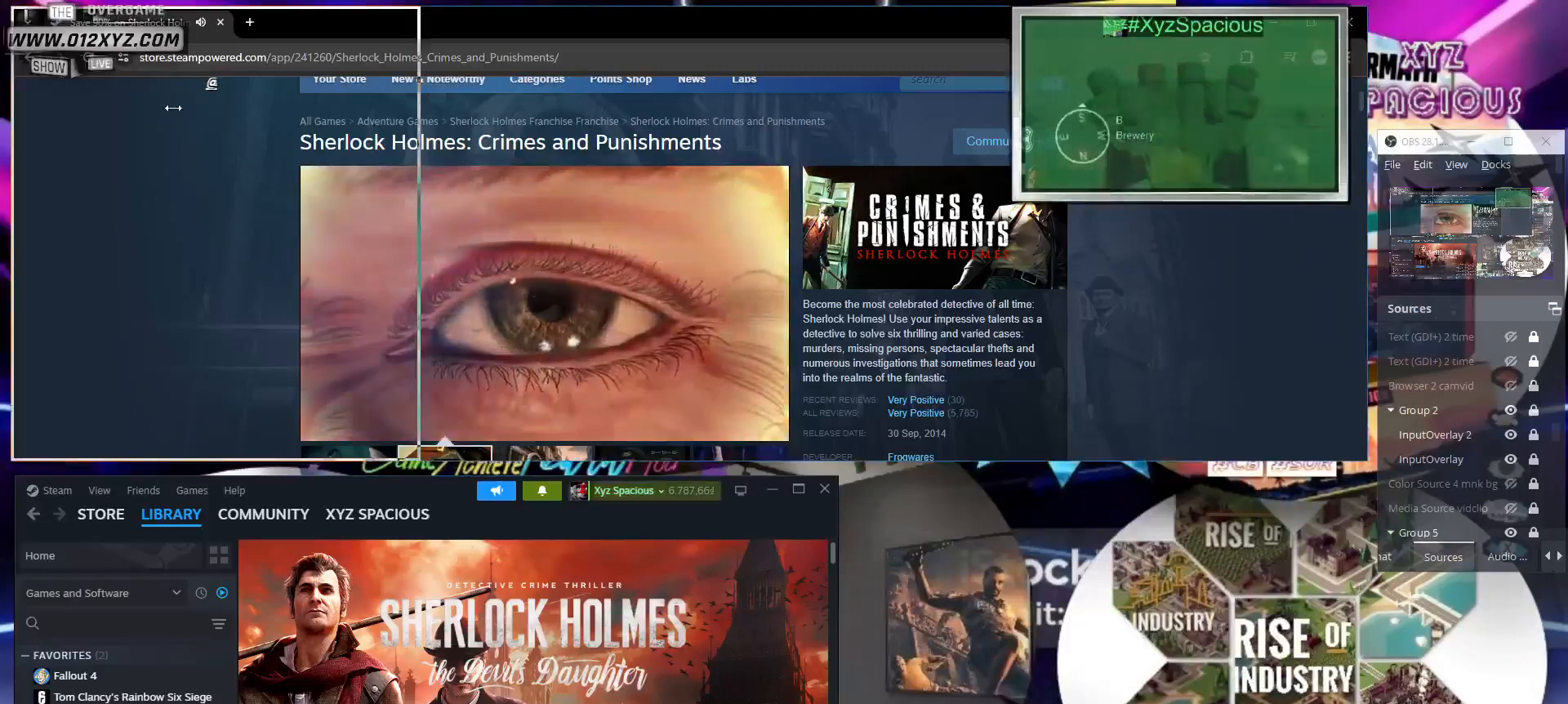
{"keys": [], "mouse": [], "events": [[67, "mouse_left", "up"]]}
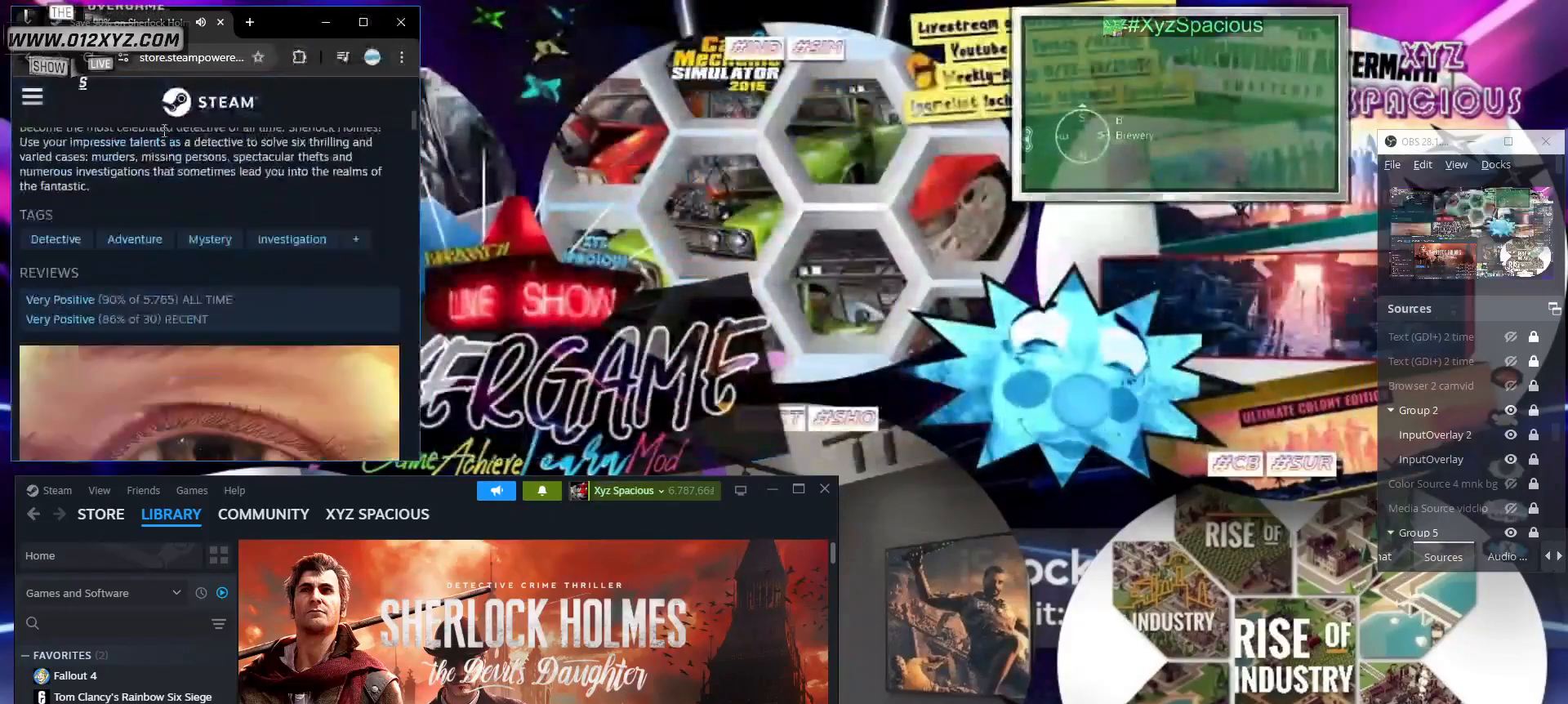
{"keys": [], "mouse": [], "events": []}
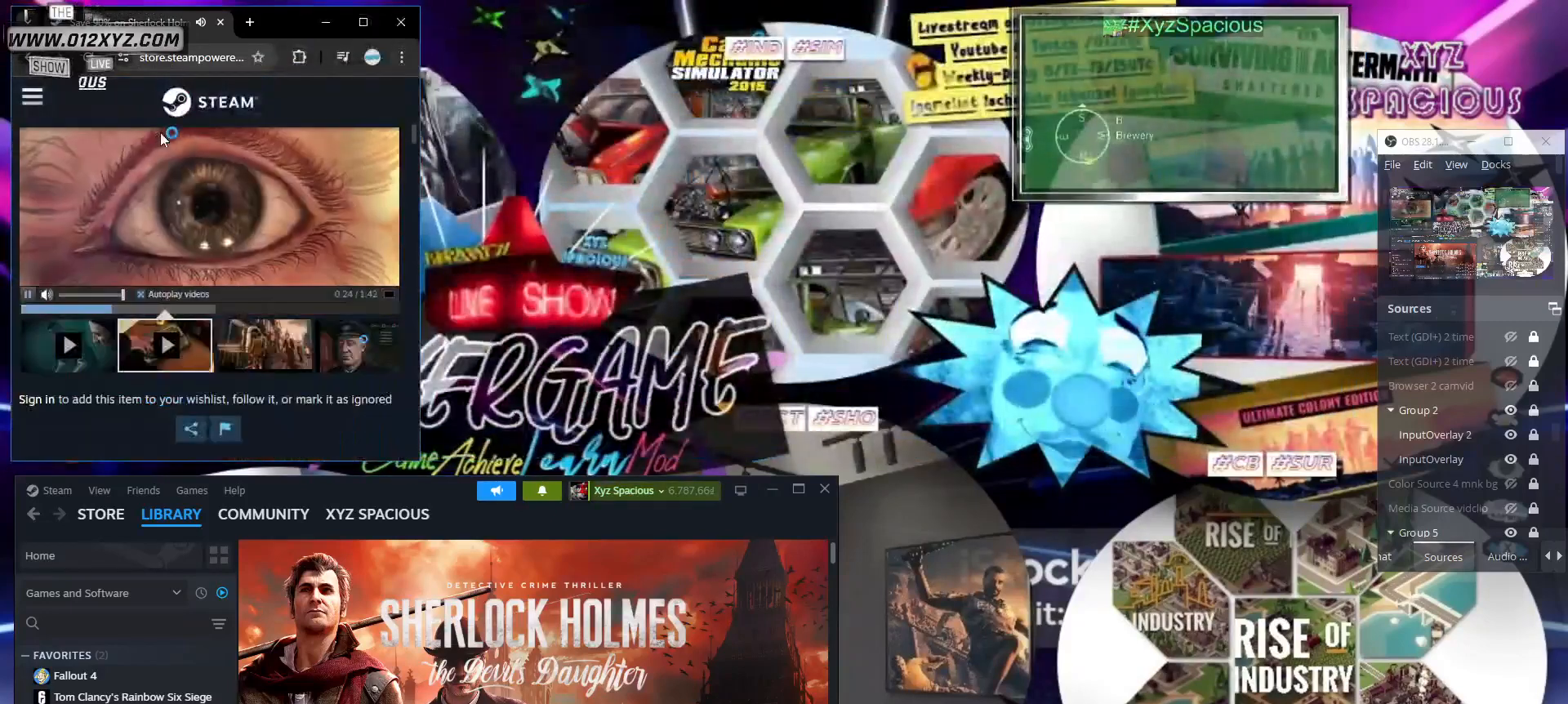
{"keys": [], "mouse": [], "events": []}
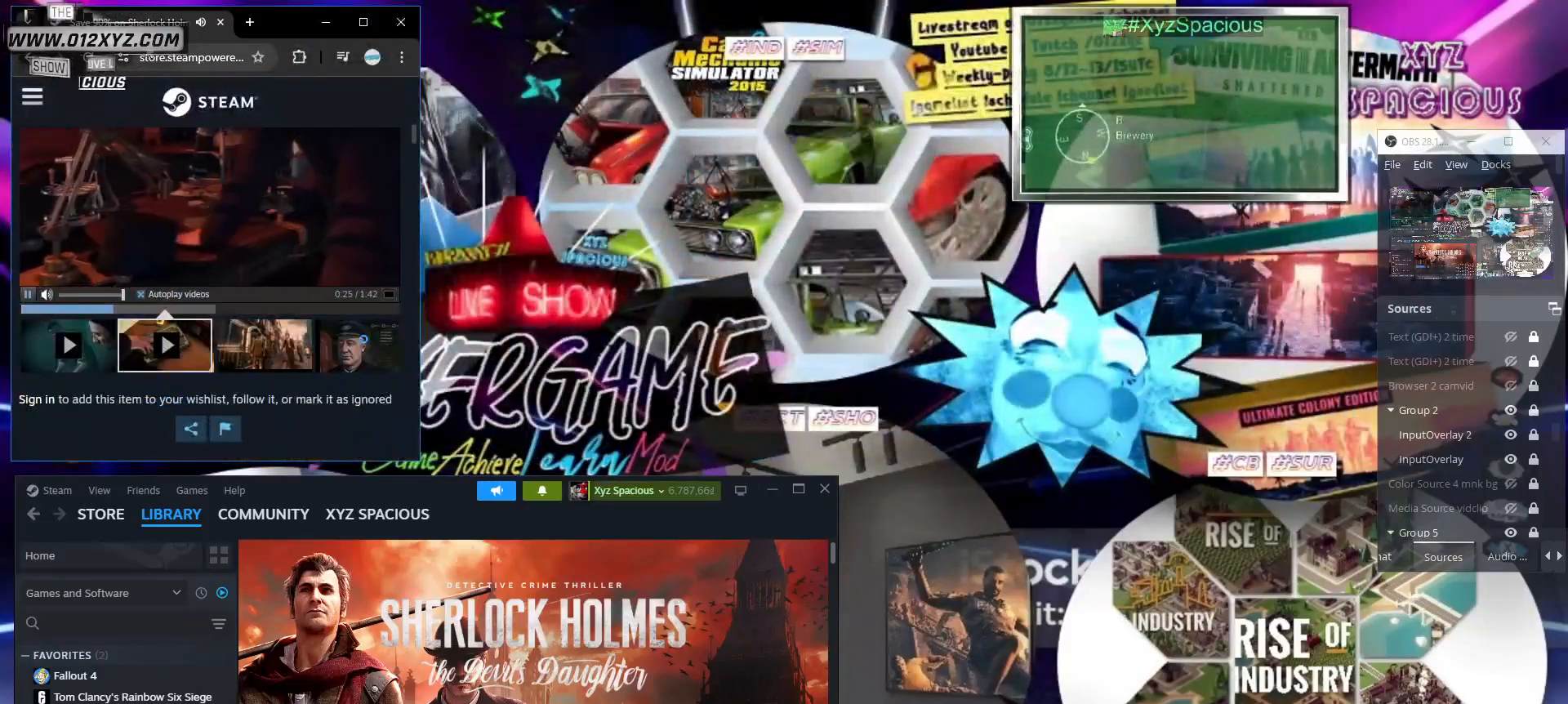
{"keys": ["ctrl", "shift"], "mouse": [], "events": [[233, "mouse_left", "down"], [367, "mouse_left", "up"], [400, "ctrl", "down"], [400, "shift", "down"]]}
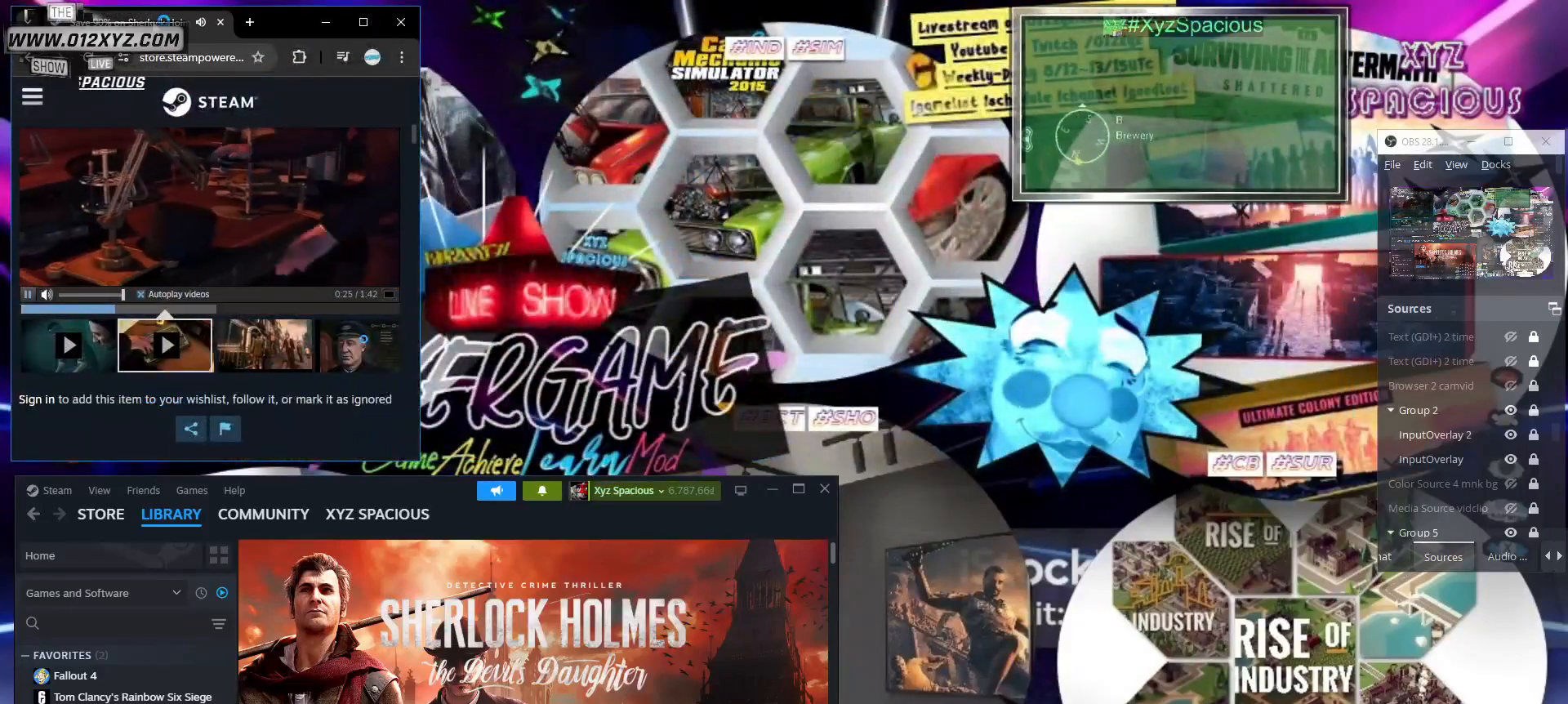
{"keys": ["ctrl", "shift"], "mouse": [], "events": []}
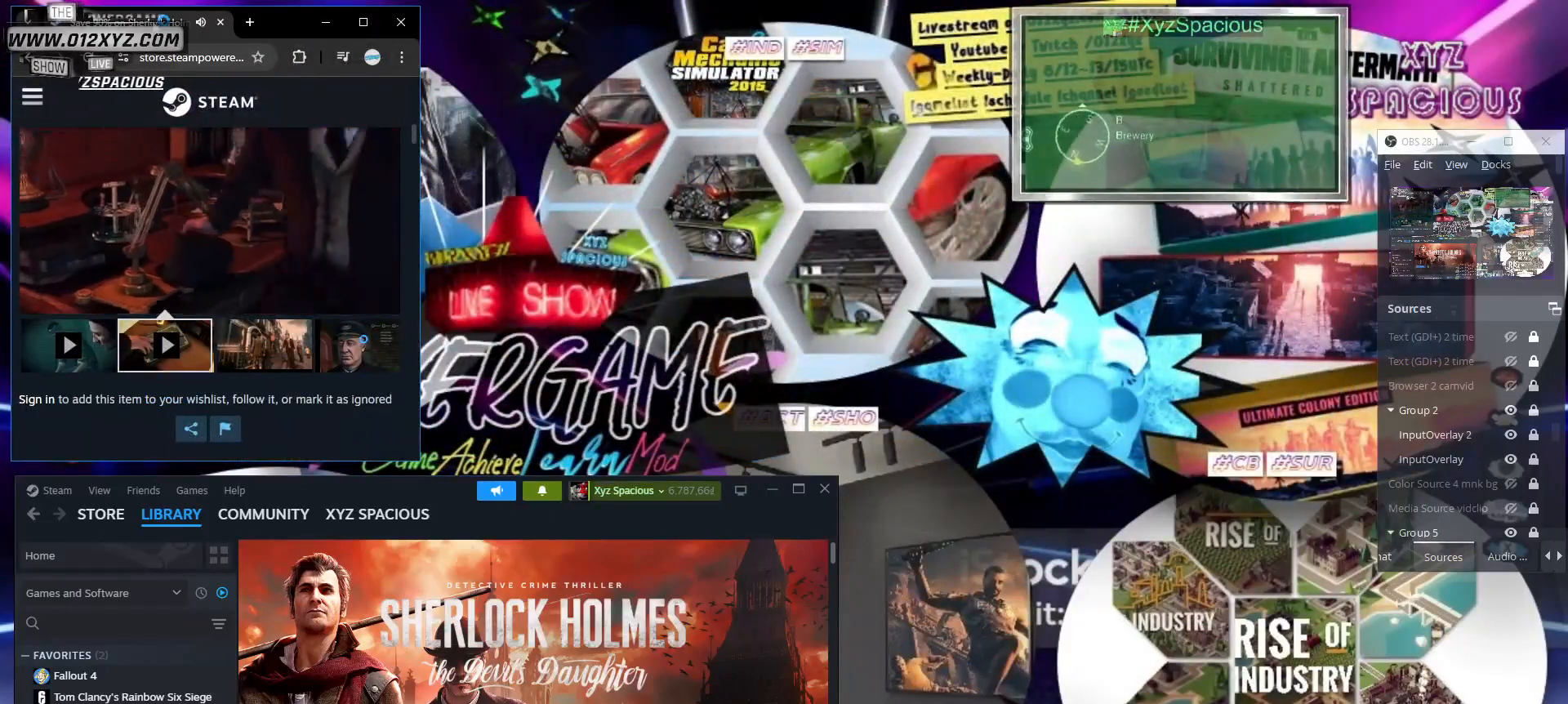
{"keys": ["shift"], "mouse": [], "events": [[33, "z", "down"], [167, "z", "up"], [200, "ctrl", "up"]]}
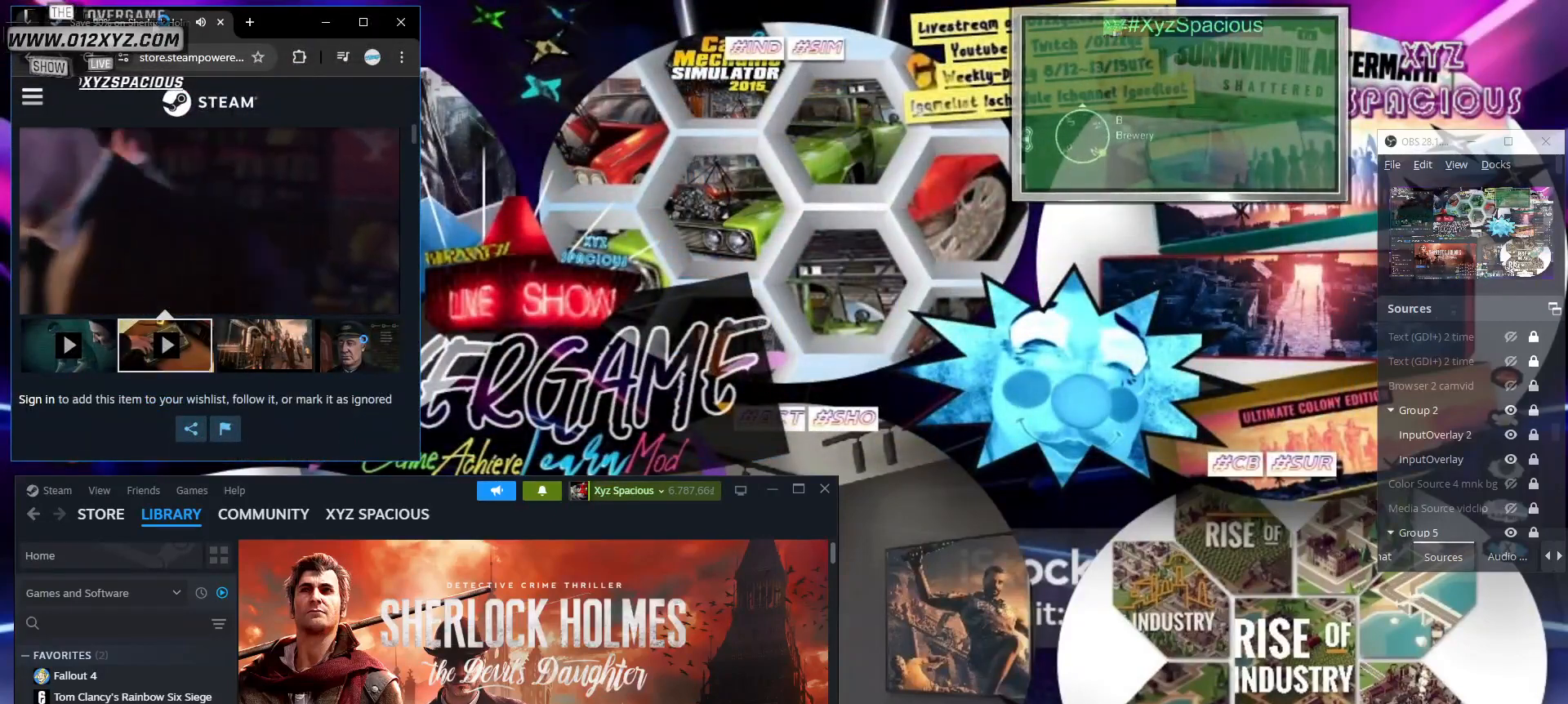
{"keys": ["shift"], "mouse": [], "events": []}
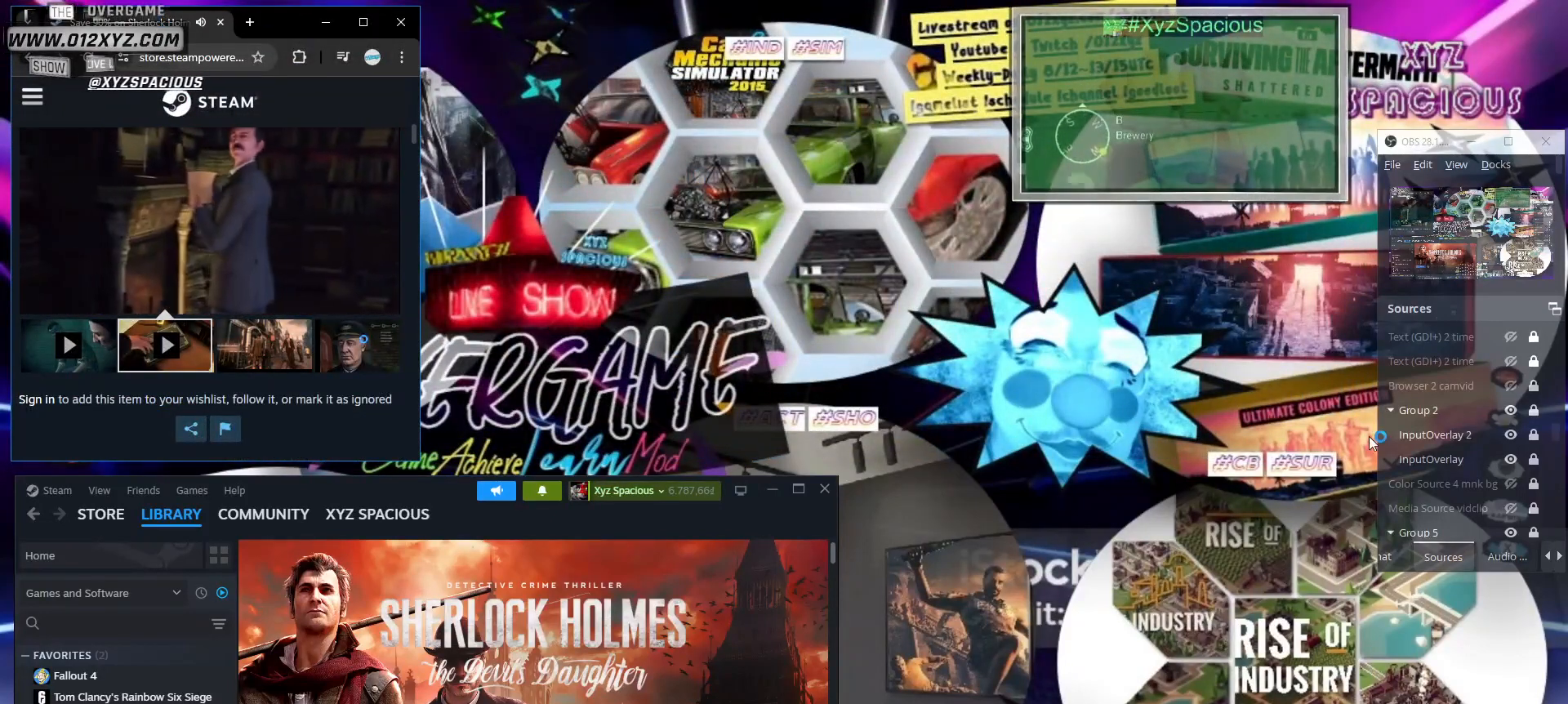
{"keys": ["shift"], "mouse": [], "events": []}
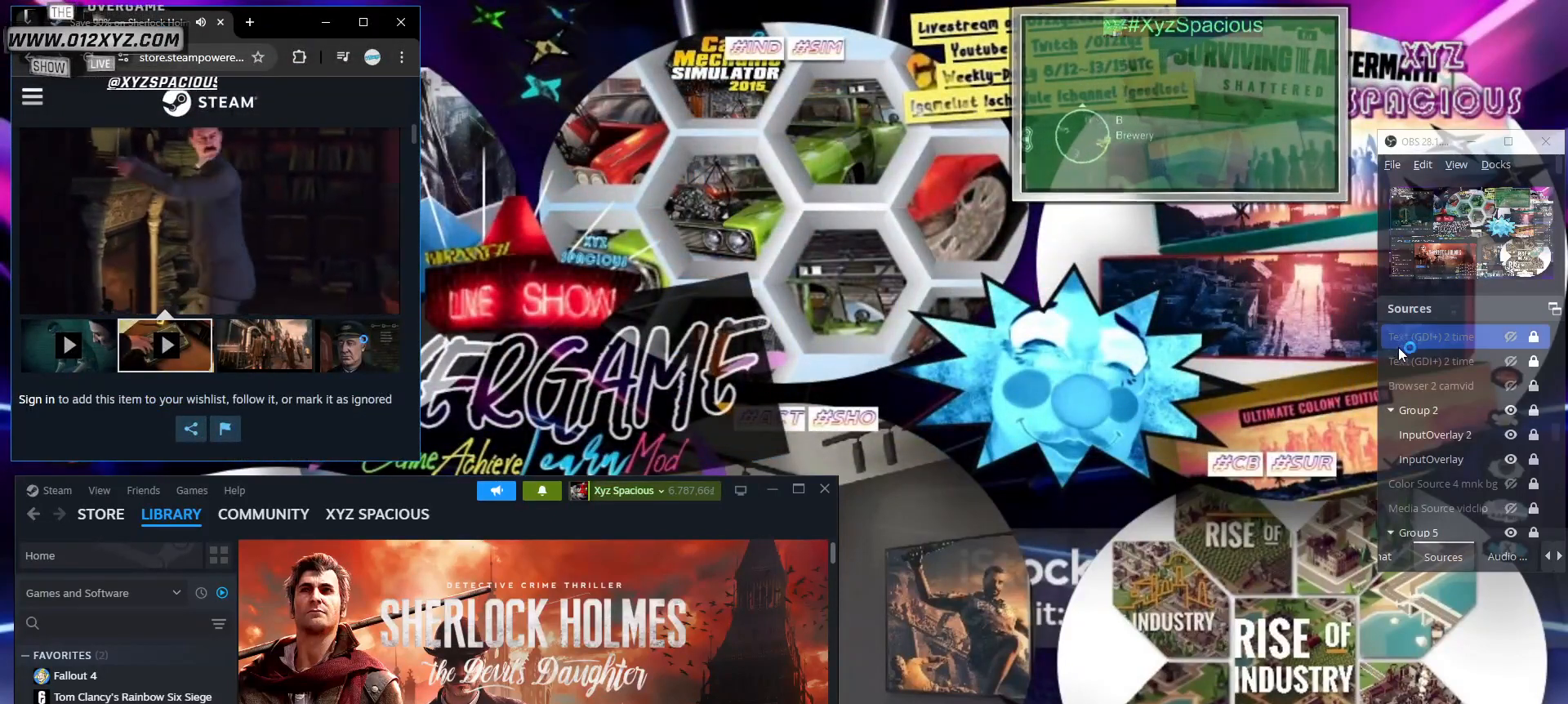
{"keys": ["shift"], "mouse": [], "events": []}
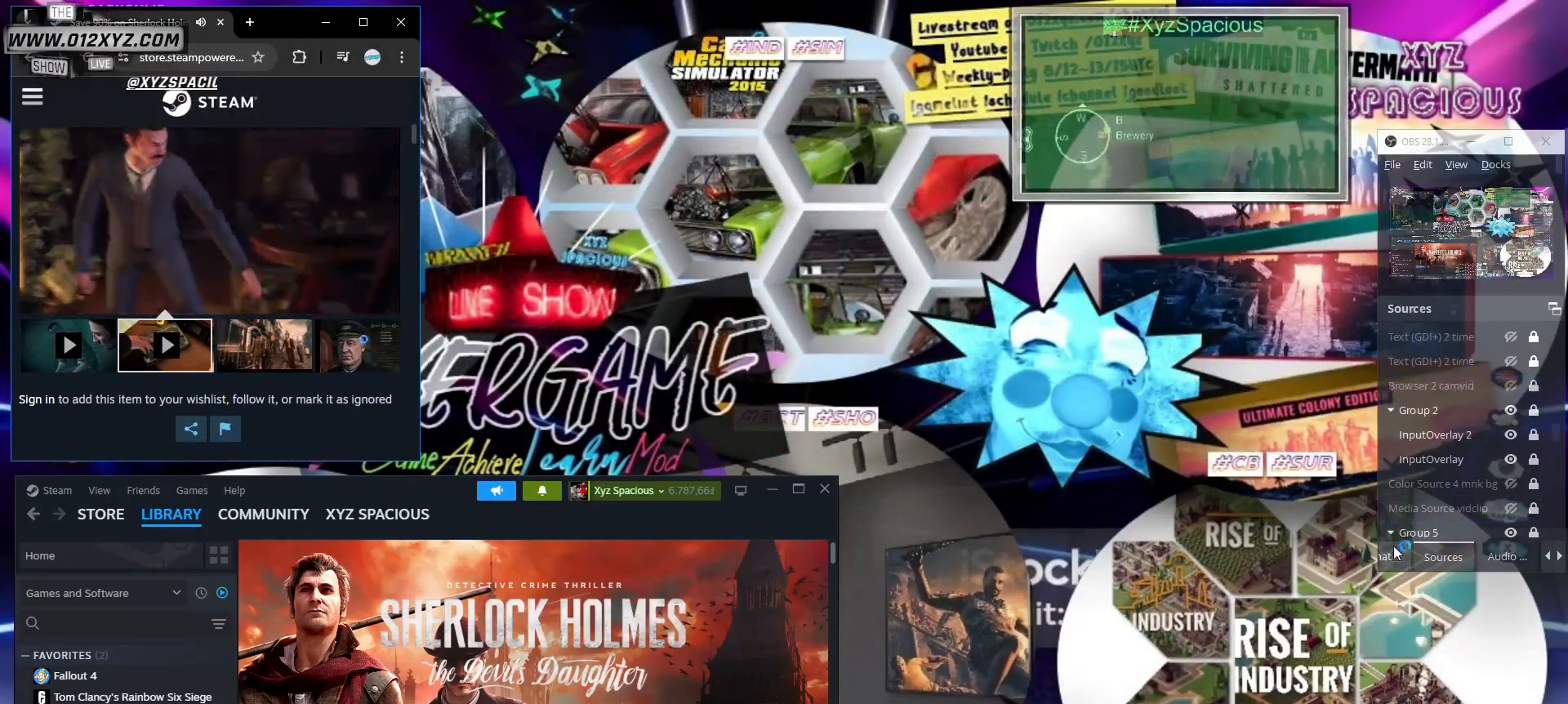
{"keys": ["shift"], "mouse": [], "events": [[133, "mouse_left", "down"], [233, "mouse_left", "up"]]}
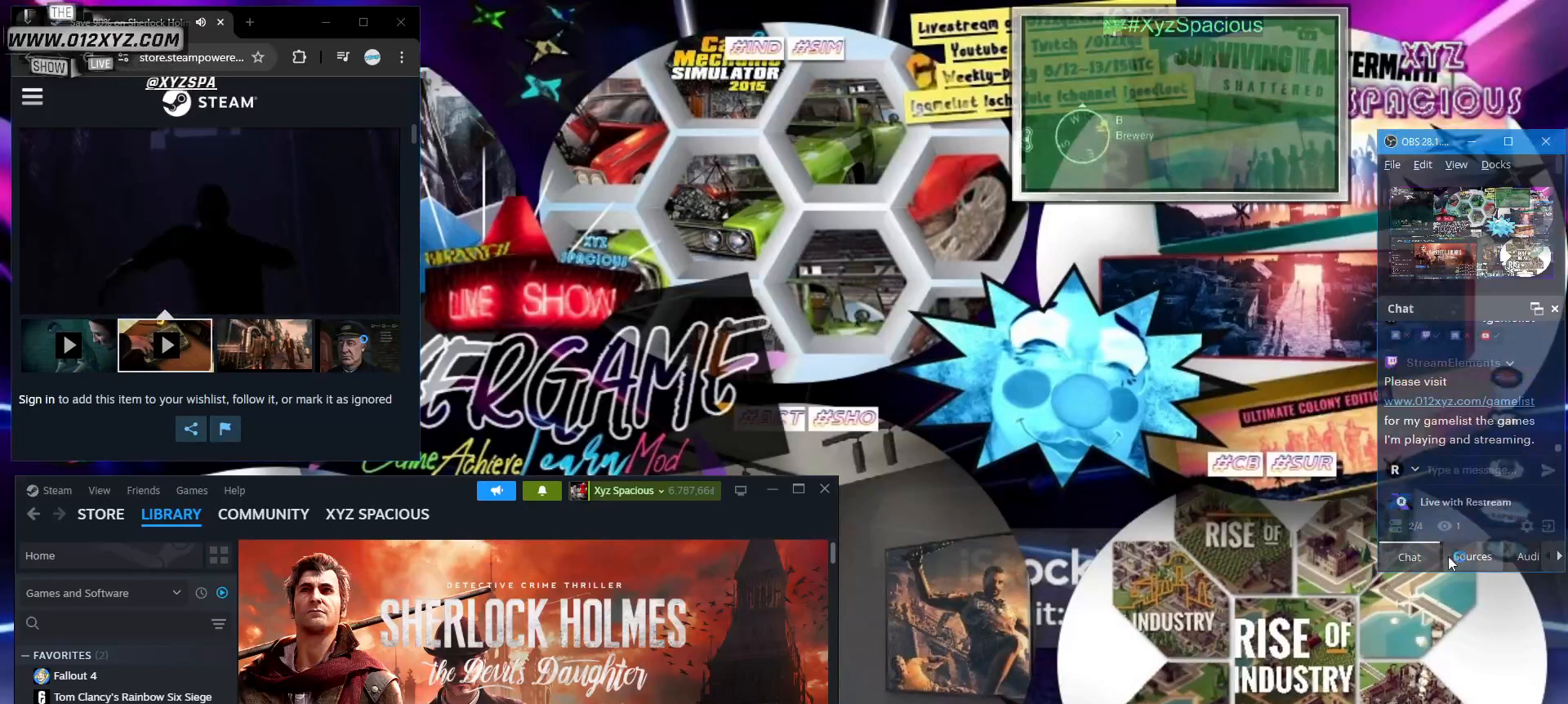
{"keys": ["shift"], "mouse": [], "events": [[200, "mouse_left", "down"], [300, "mouse_left", "up"]]}
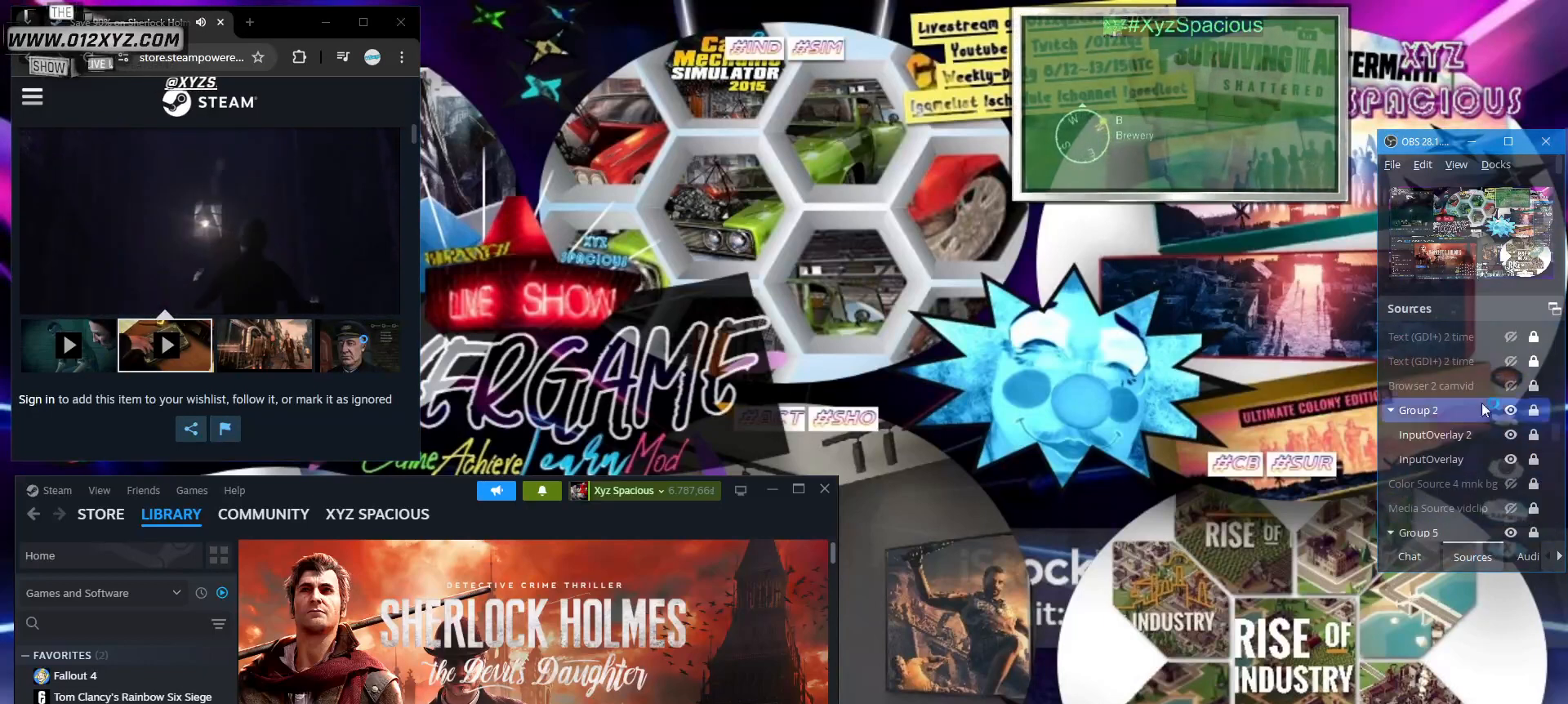
{"keys": ["shift"], "mouse": [], "events": [[167, "mouse_wheel", "down"], [333, "mouse_wheel", "up"]]}
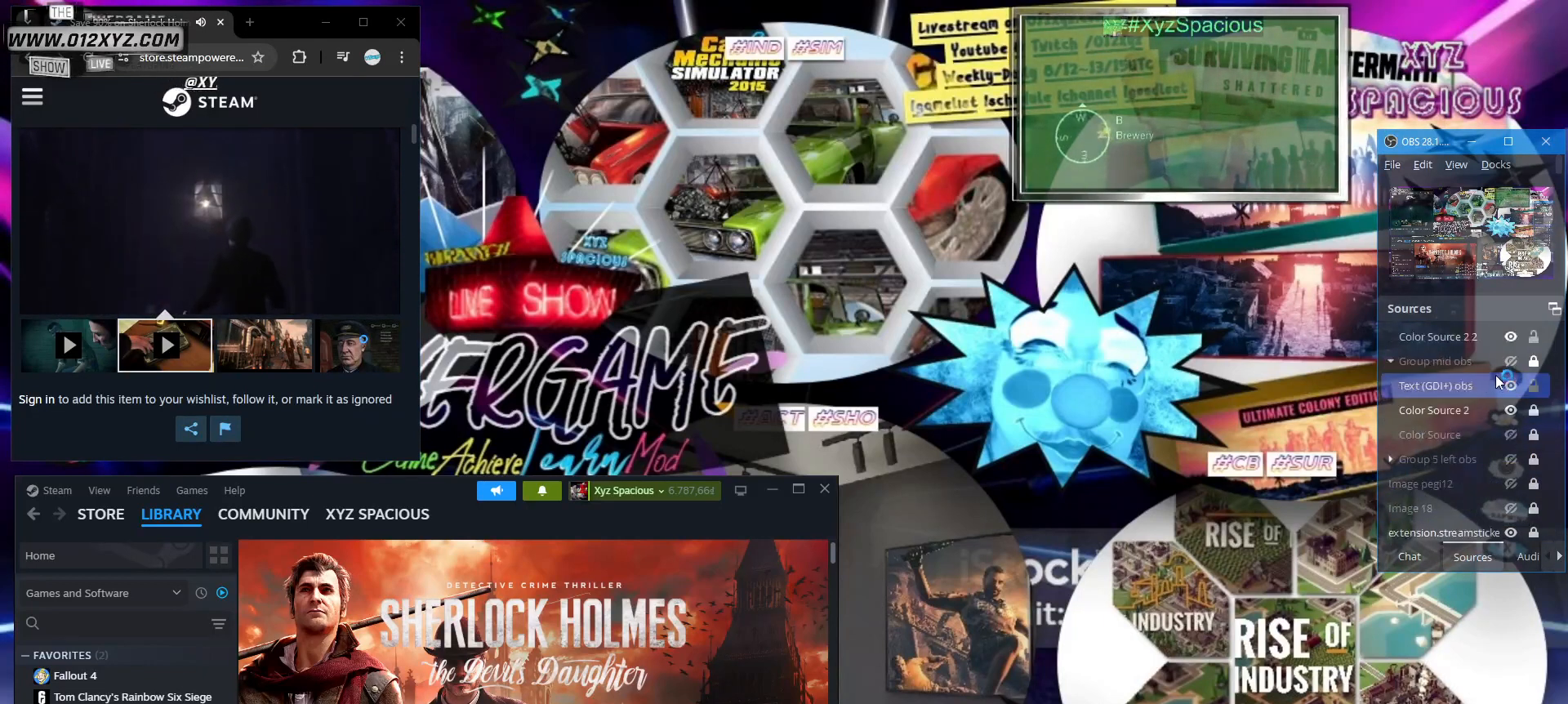
{"keys": ["shift"], "mouse": ["wheel"], "events": [[467, "mouse_wheel", "down"]]}
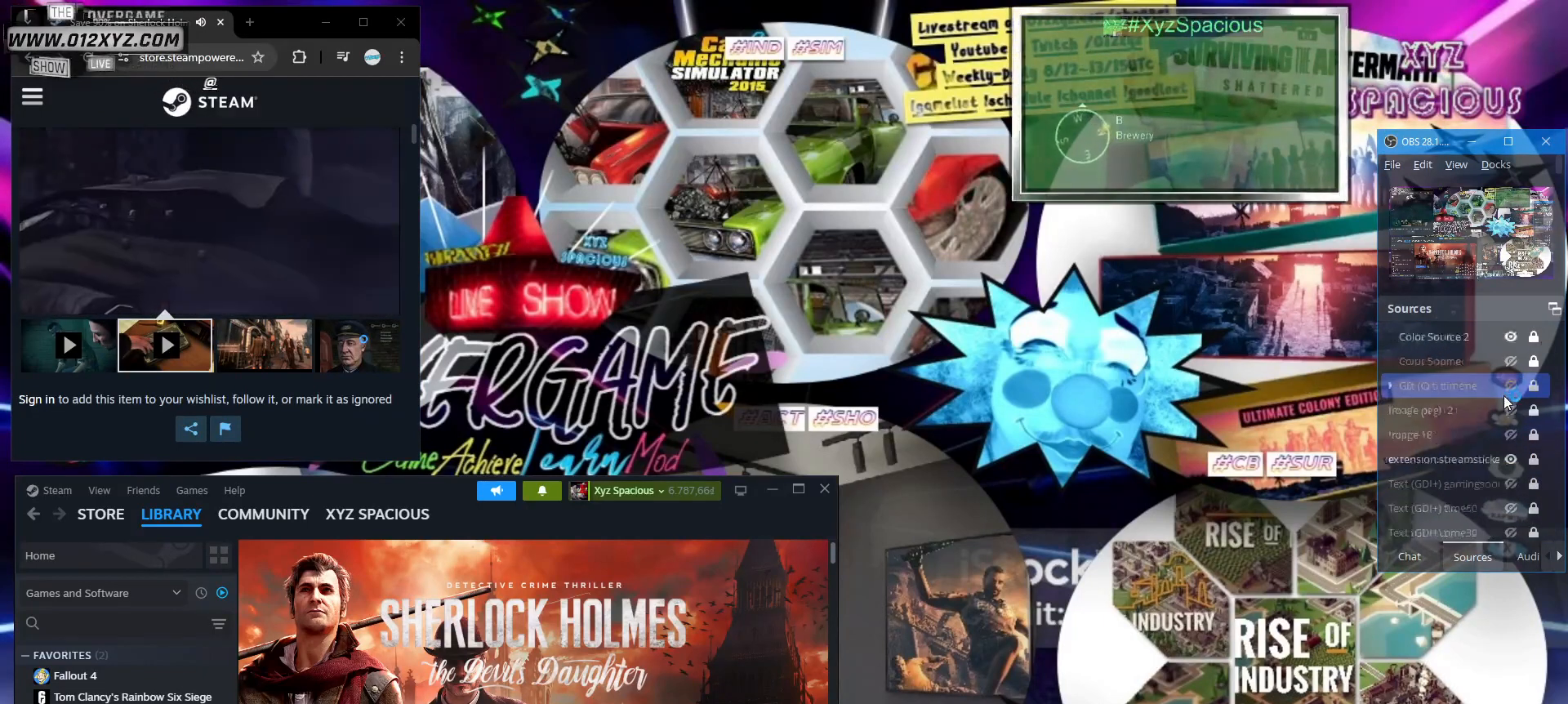
{"keys": ["shift"], "mouse": [], "events": [[167, "mouse_wheel", "up"]]}
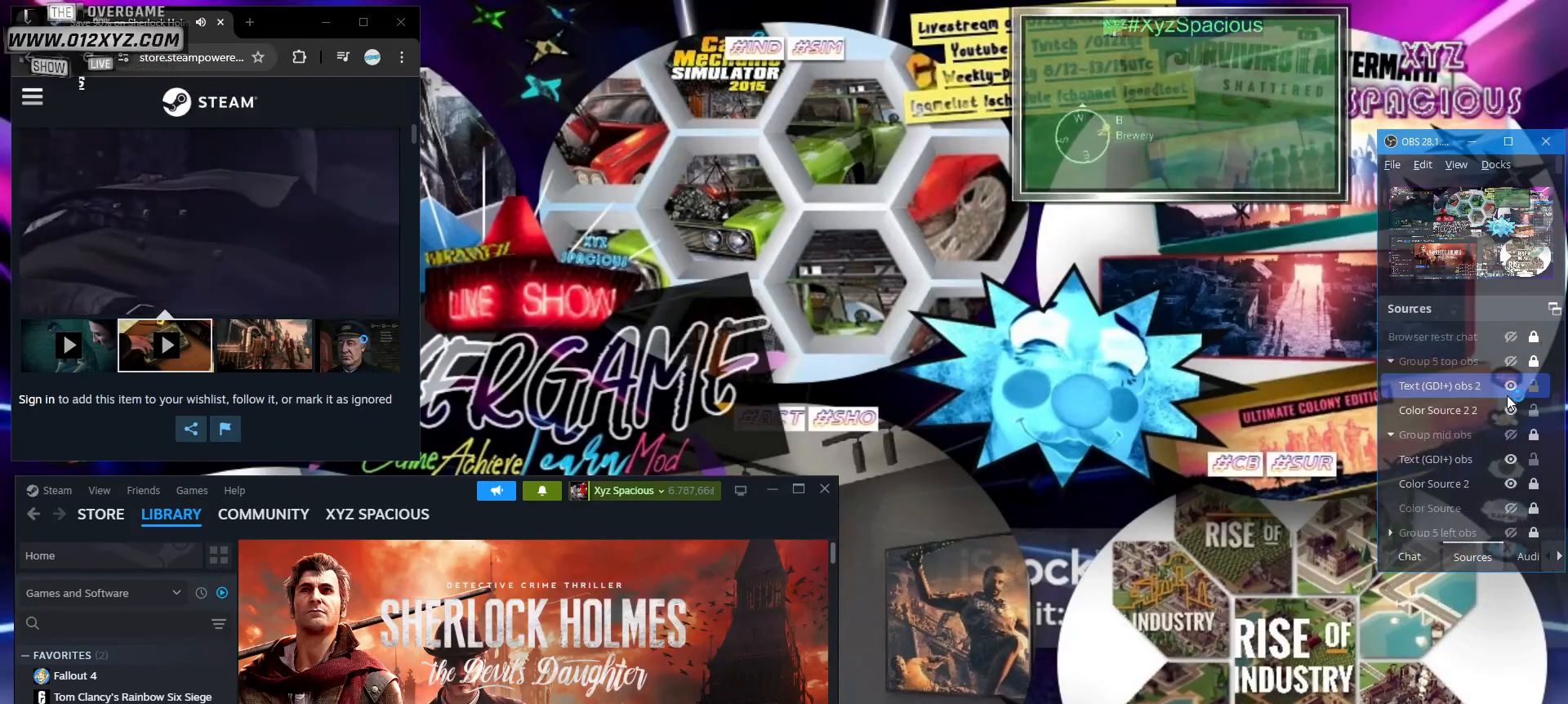
{"keys": ["shift"], "mouse": ["wheel"], "events": [[333, "mouse_wheel", "down"]]}
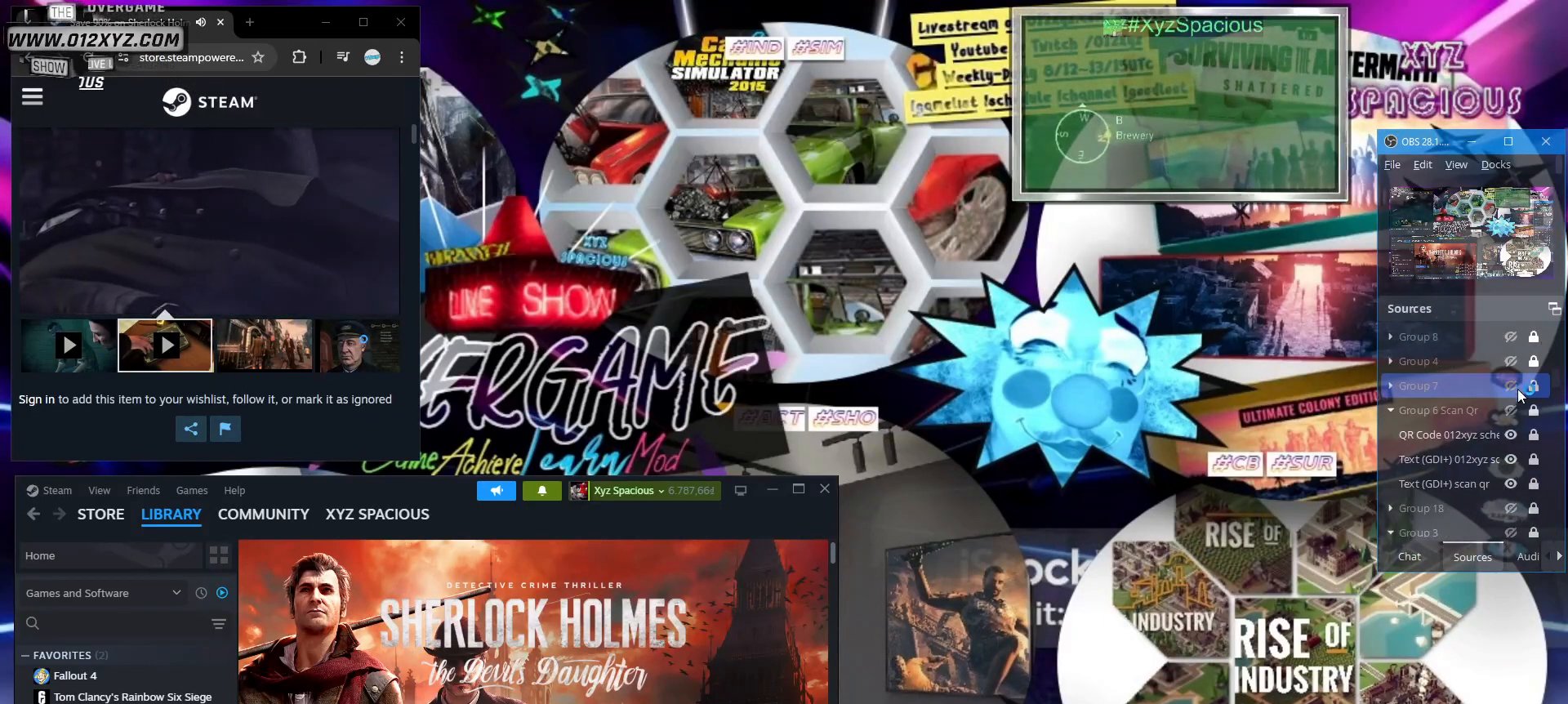
{"keys": ["shift"], "mouse": [], "events": [[67, "mouse_wheel", "up"]]}
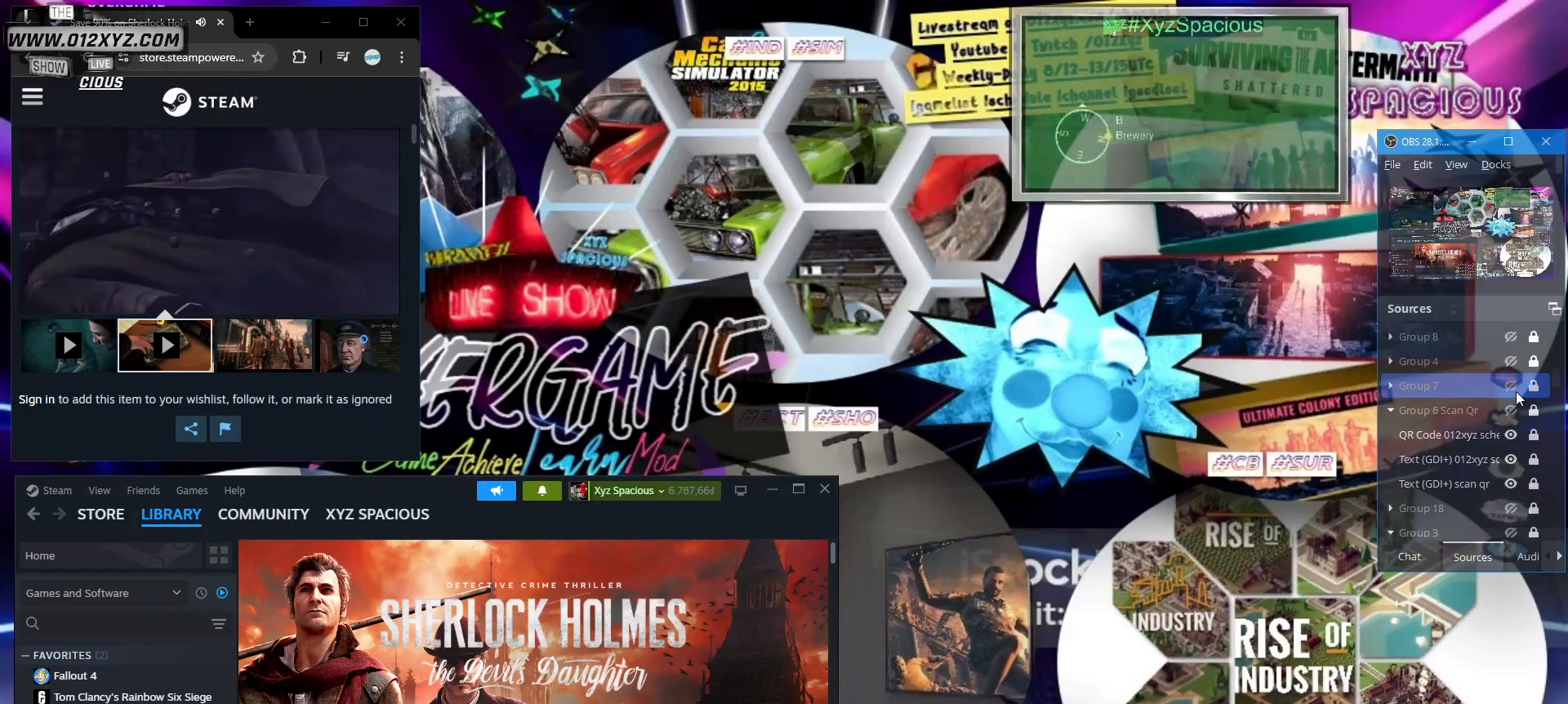
{"keys": ["shift"], "mouse": [], "events": [[33, "mouse_wheel", "down"], [233, "mouse_wheel", "up"]]}
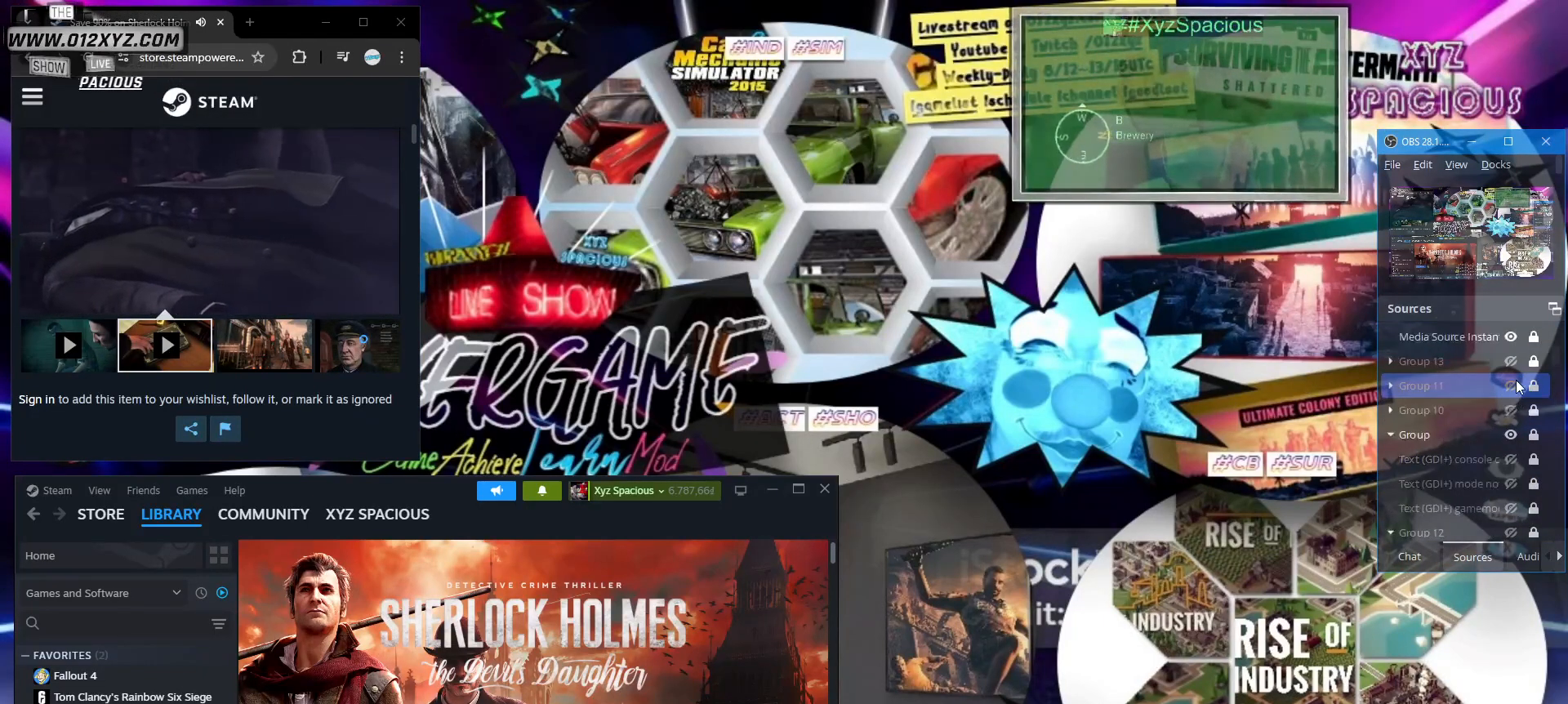
{"keys": ["shift"], "mouse": ["wheel"], "events": [[333, "mouse_wheel", "down"]]}
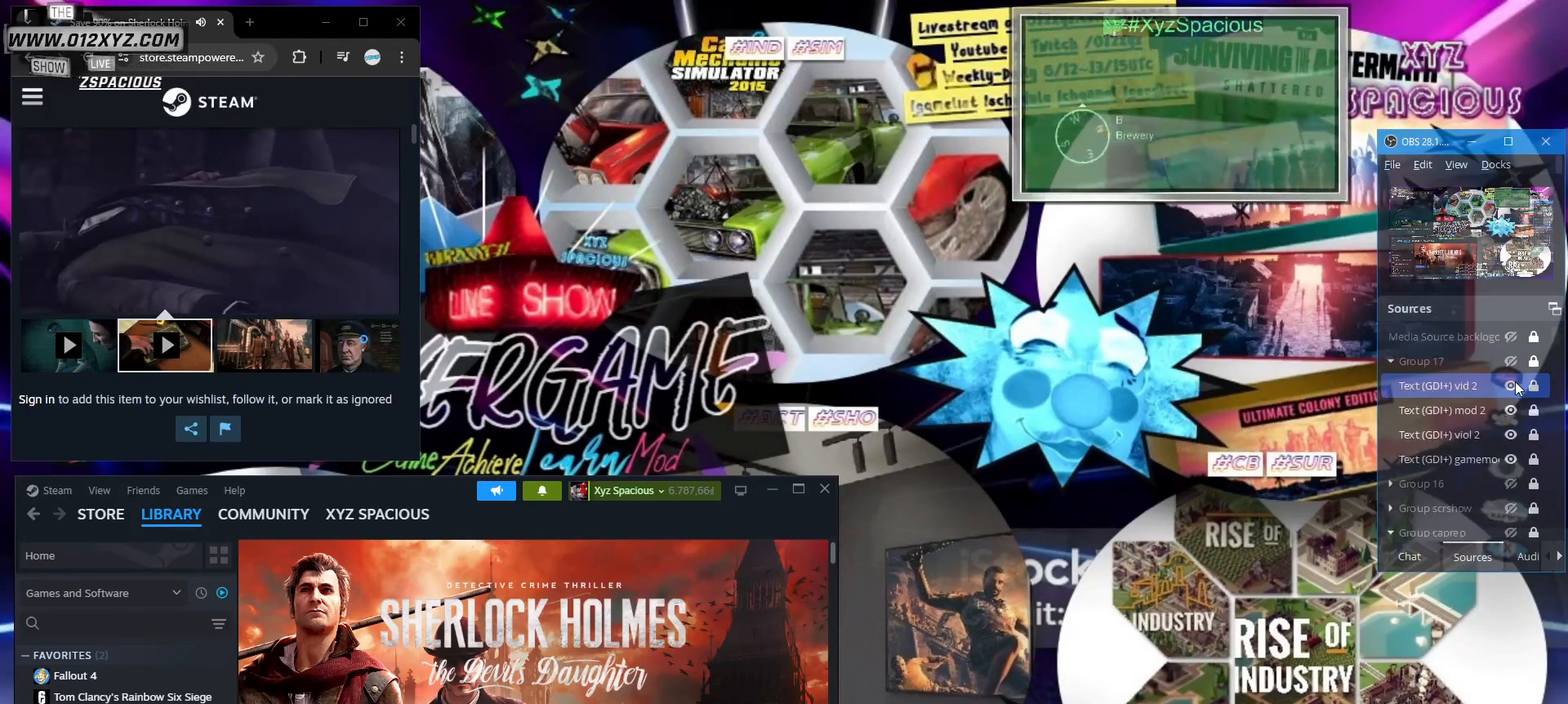
{"keys": ["shift"], "mouse": ["wheel"], "events": [[33, "mouse_wheel", "up"], [367, "mouse_wheel", "down"]]}
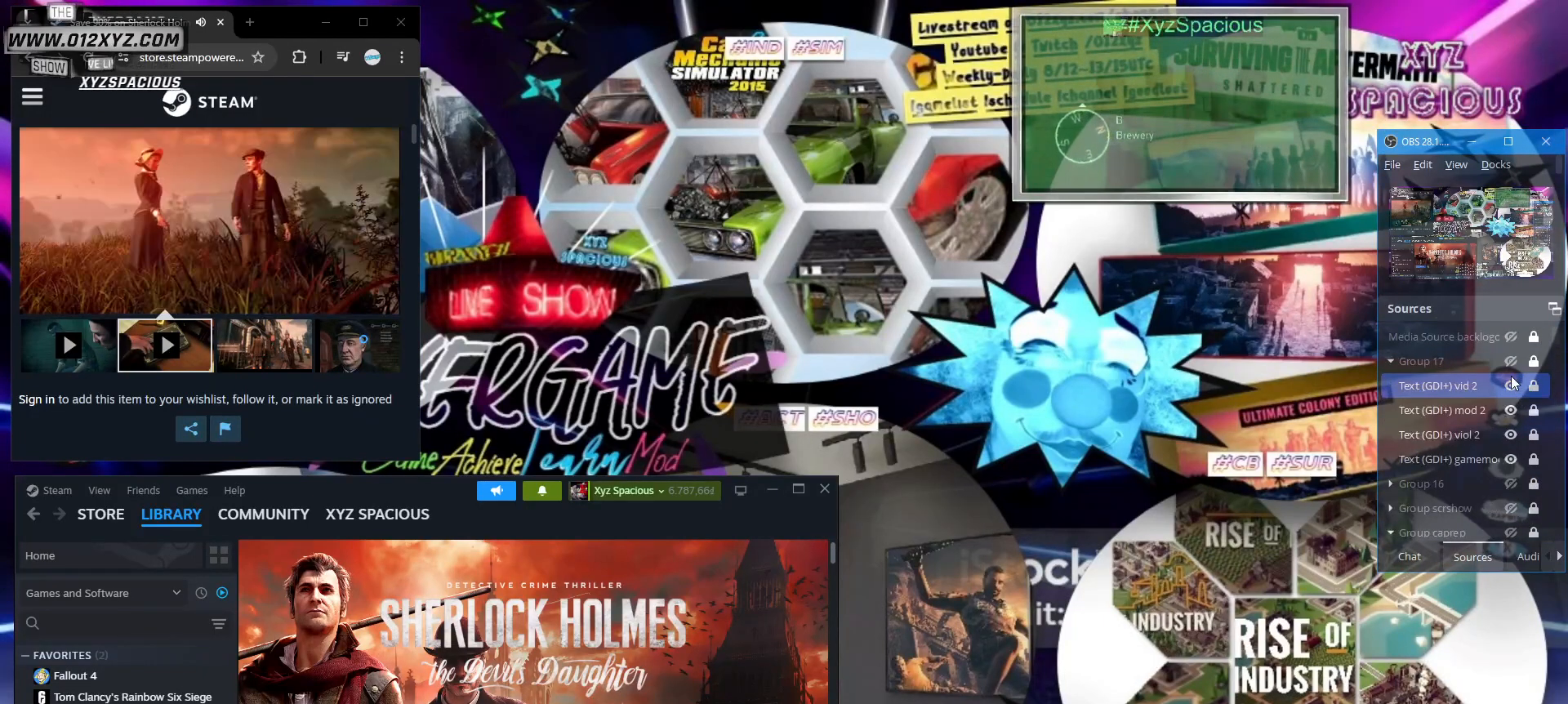
{"keys": ["shift"], "mouse": [], "events": [[67, "mouse_wheel", "up"]]}
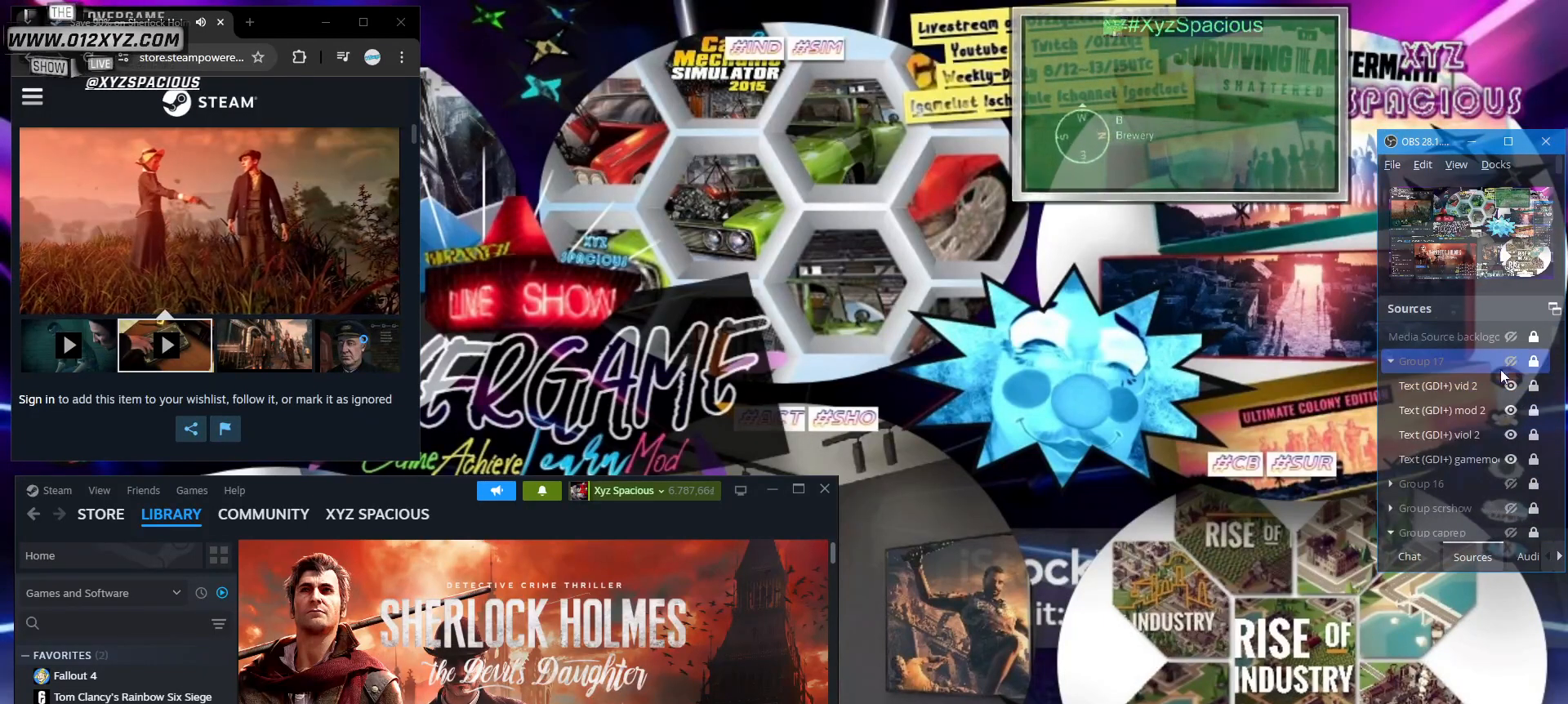
{"keys": ["shift"], "mouse": [], "events": []}
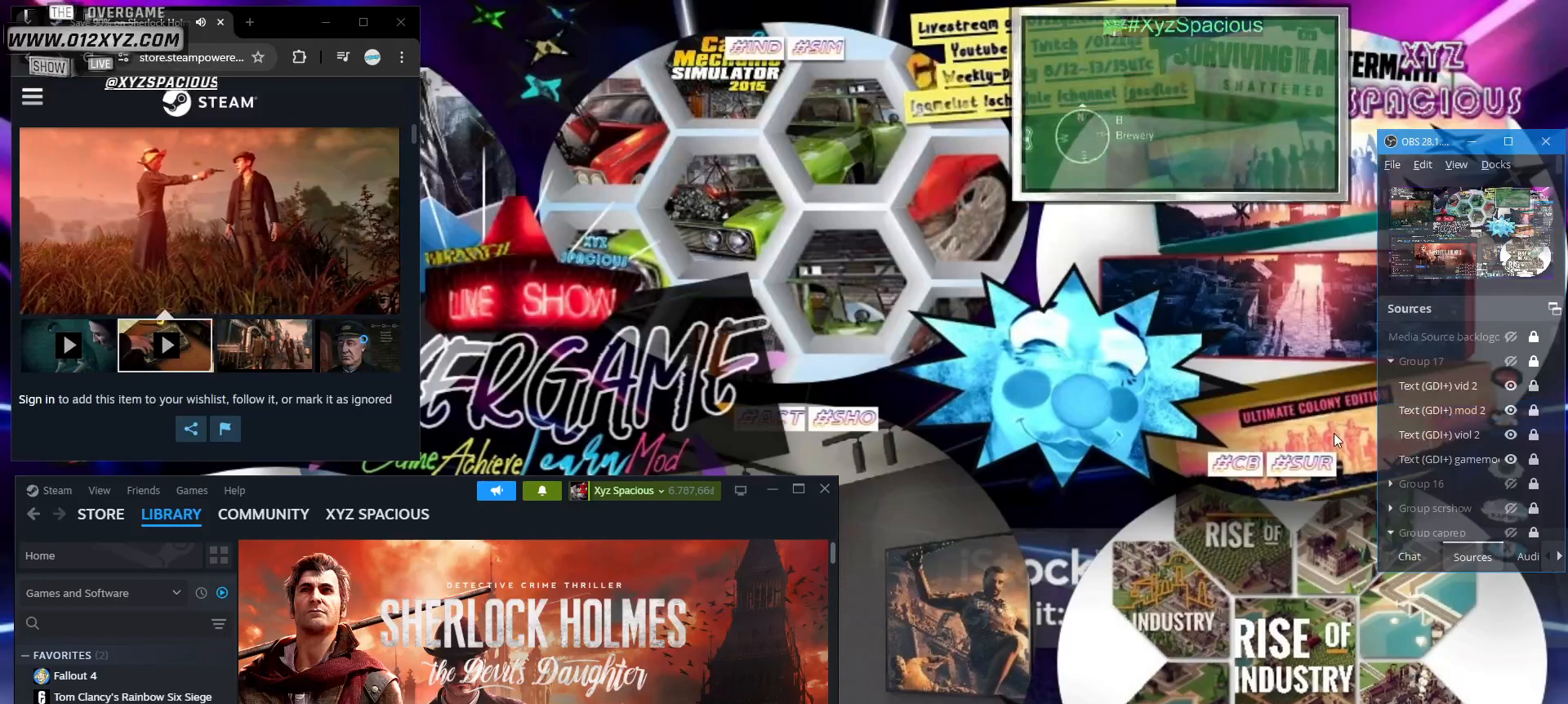
{"keys": ["shift"], "mouse": [], "events": []}
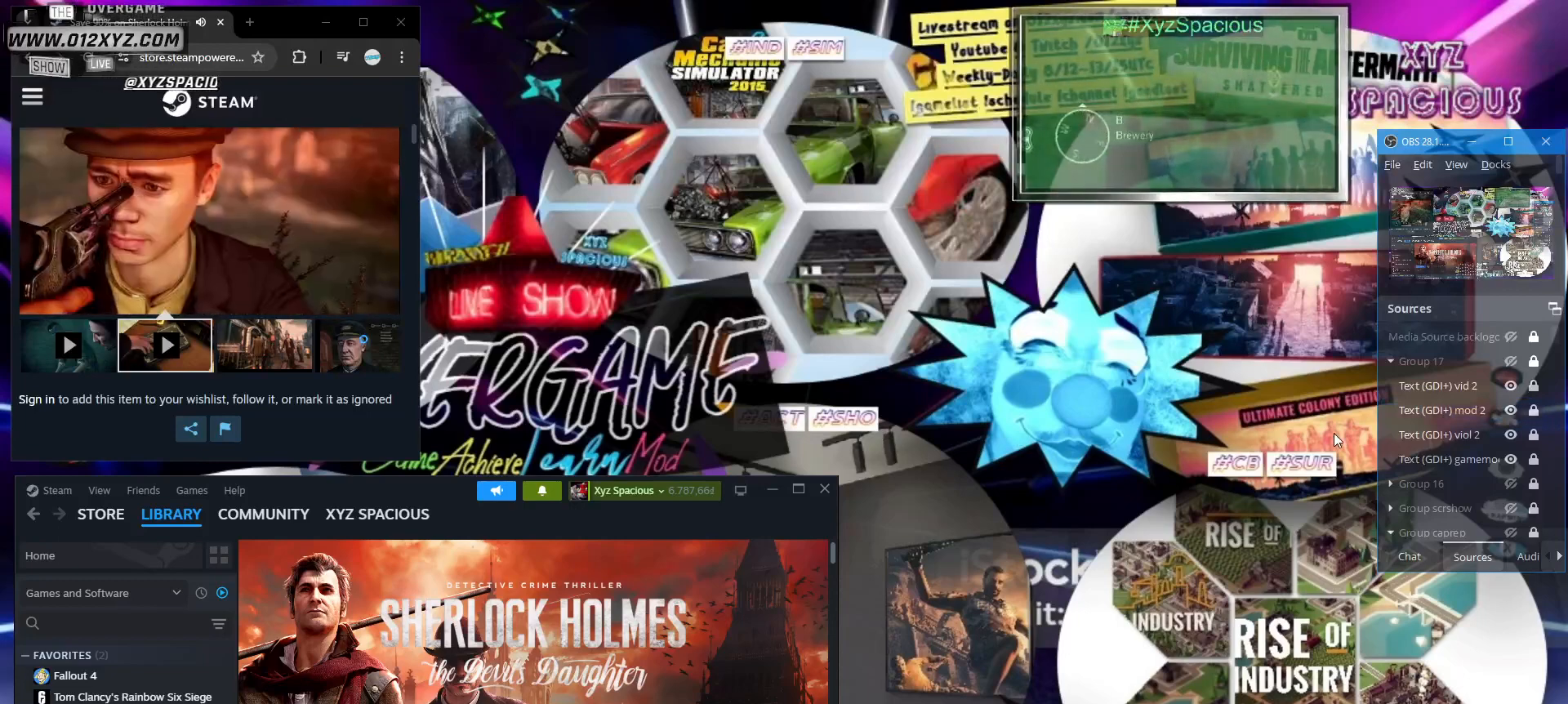
{"keys": ["shift"], "mouse": [], "events": []}
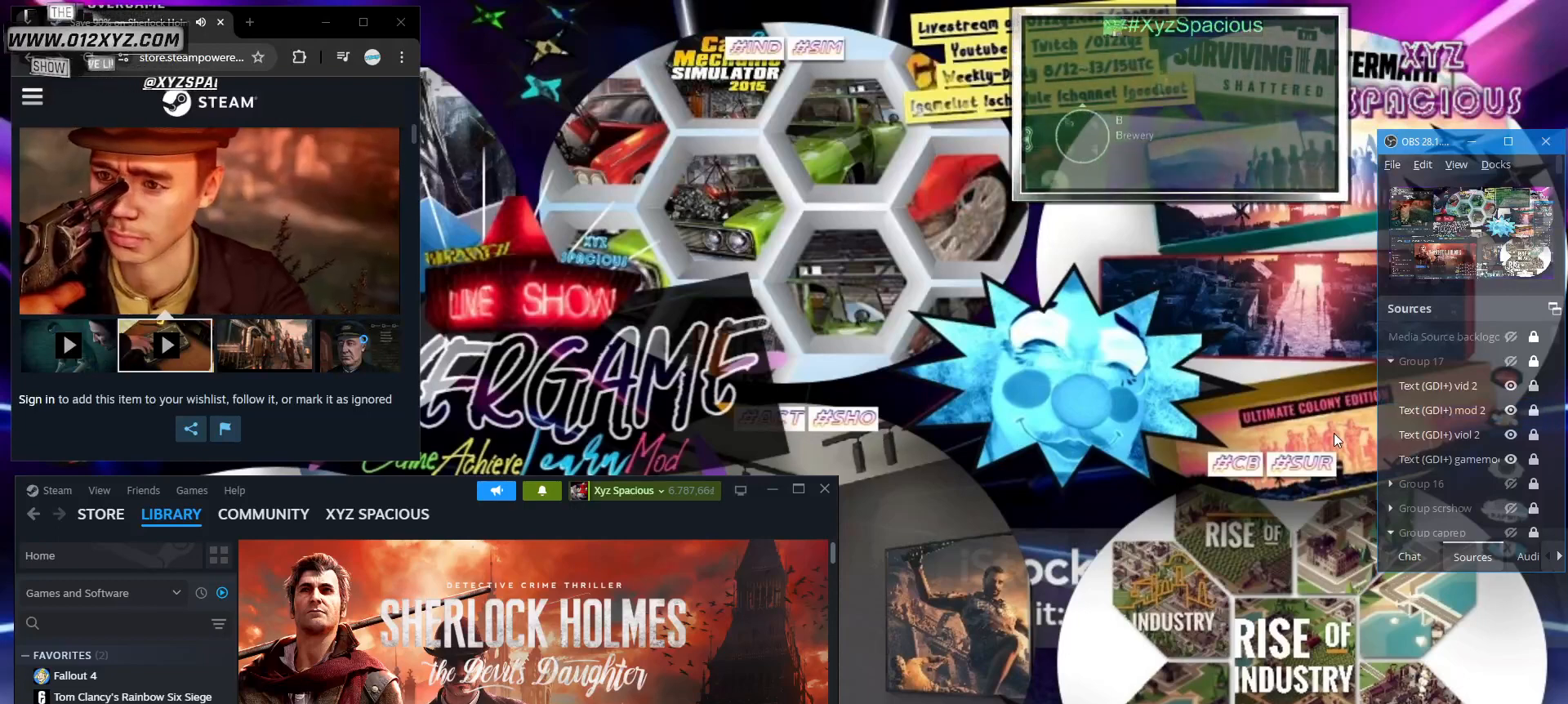
{"keys": ["shift"], "mouse": [], "events": []}
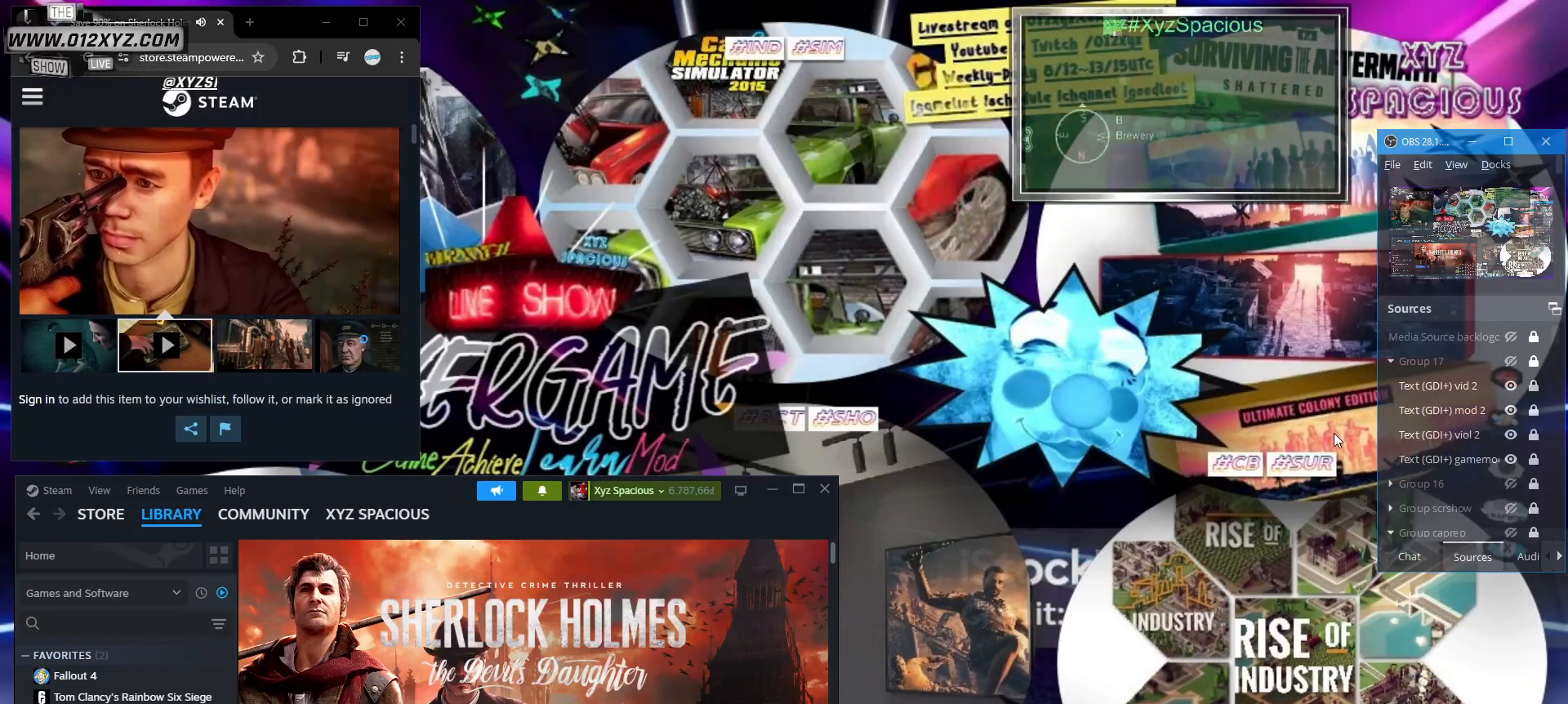
{"keys": ["shift"], "mouse": [], "events": []}
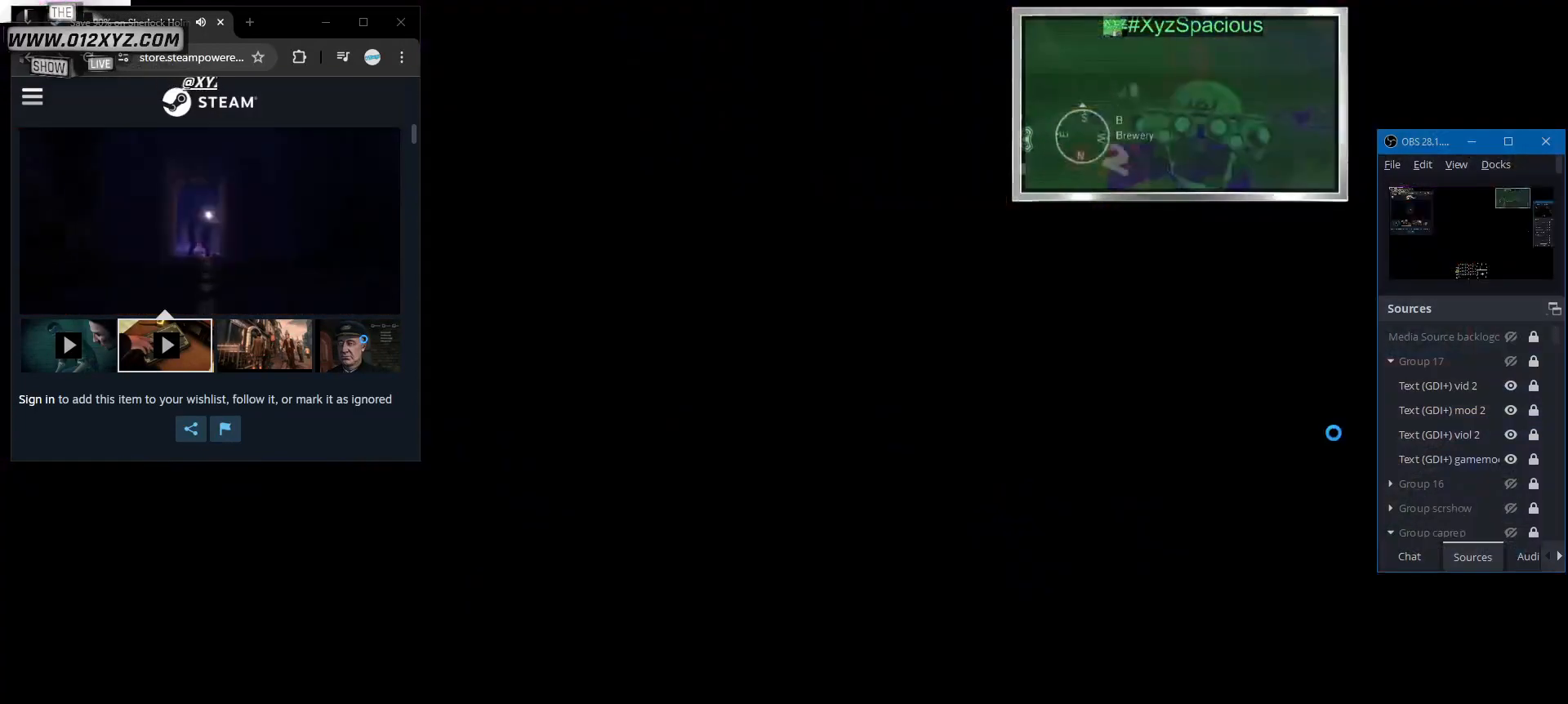
{"keys": ["shift"], "mouse": [], "events": []}
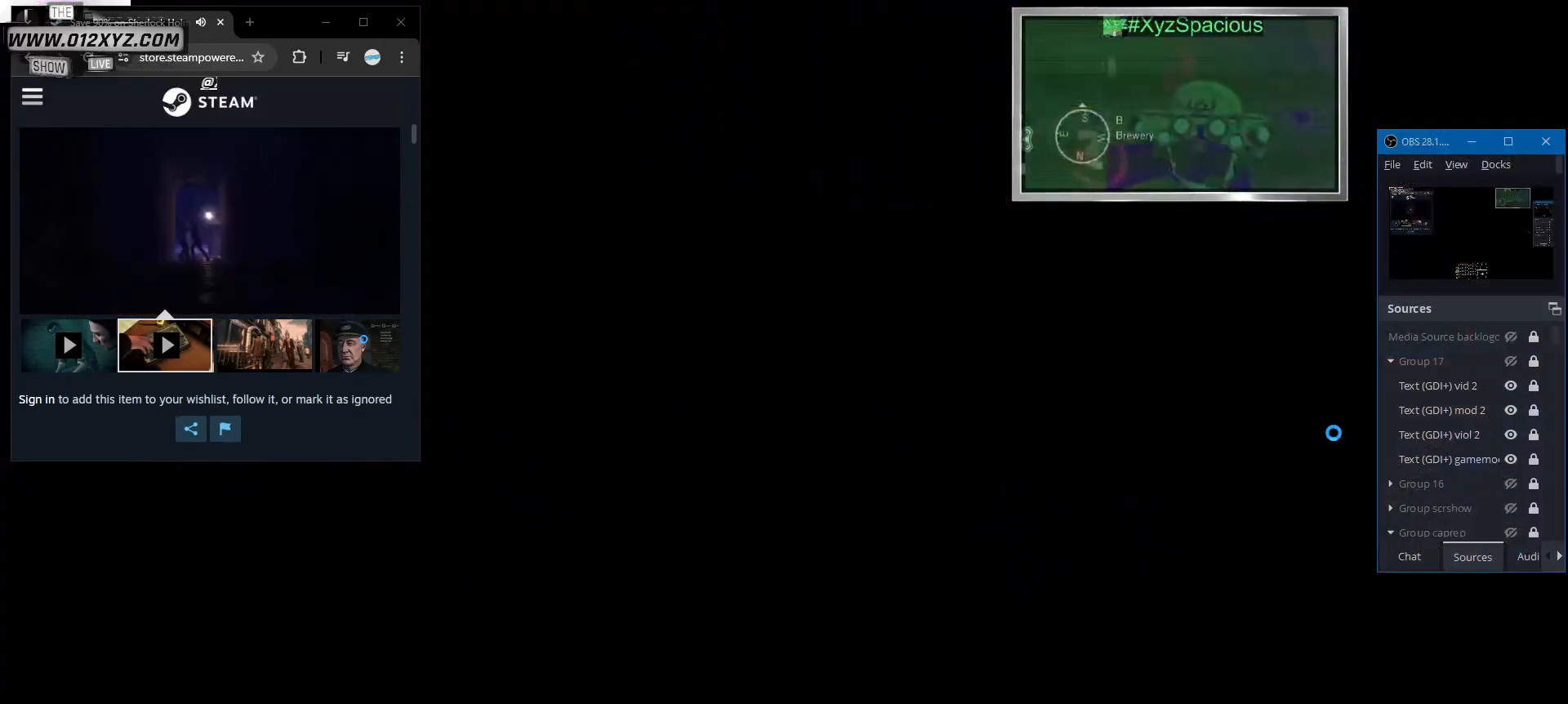
{"keys": ["shift"], "mouse": [], "events": []}